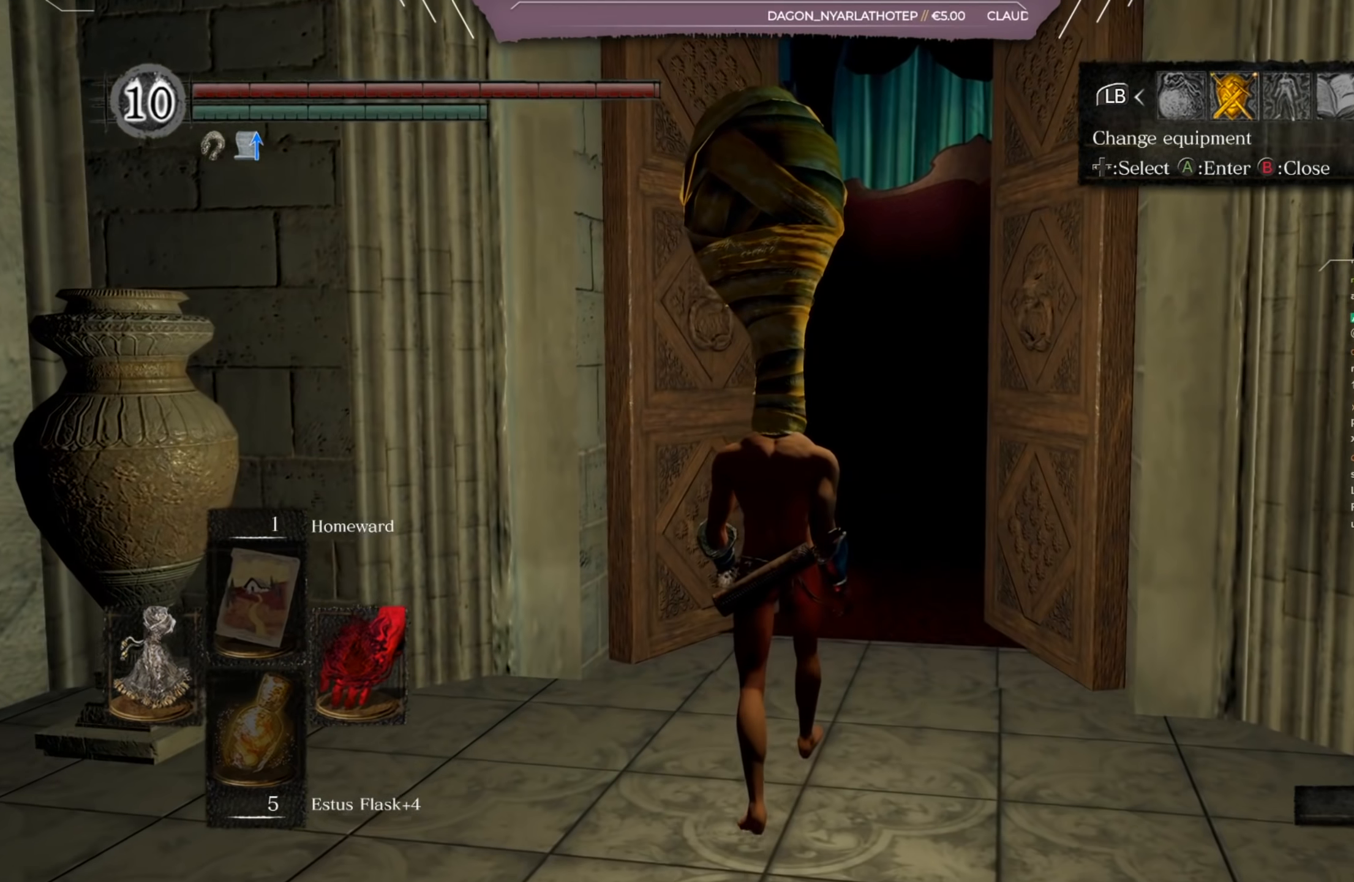
Gameplay with a controller (Xbox layout); each line is a JSON object with the inputs held at the frame after it. "events" lists button and stick changes between this image and that frame as [ms after this image, input, new state], when the widget could be followed in between.
{"buttons": [], "left_stick": "up", "right_stick": "center", "events": []}
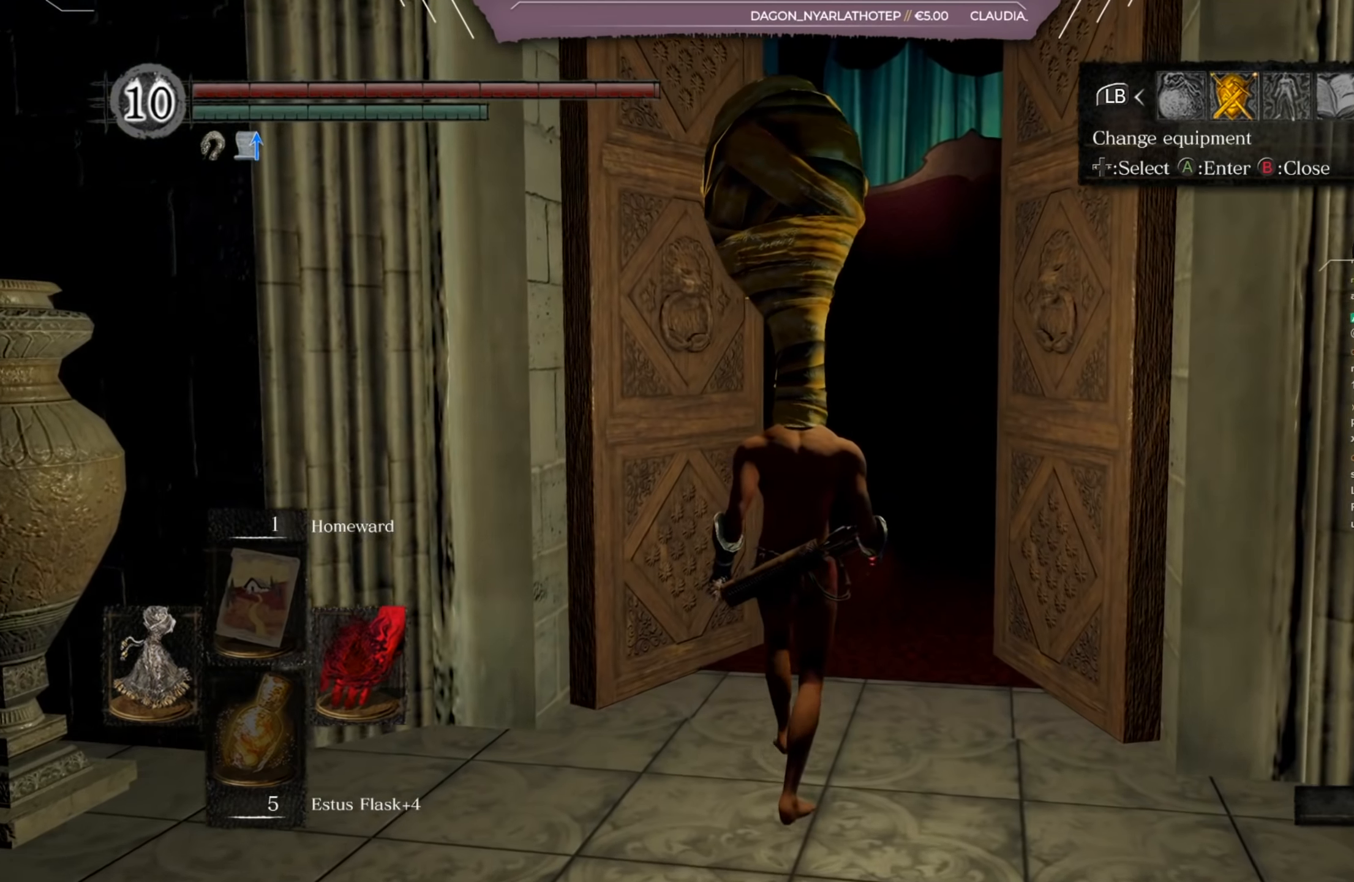
{"buttons": [], "left_stick": "right", "right_stick": "right", "events": [[34, "right_stick", "right"], [167, "left_stick", "right"]]}
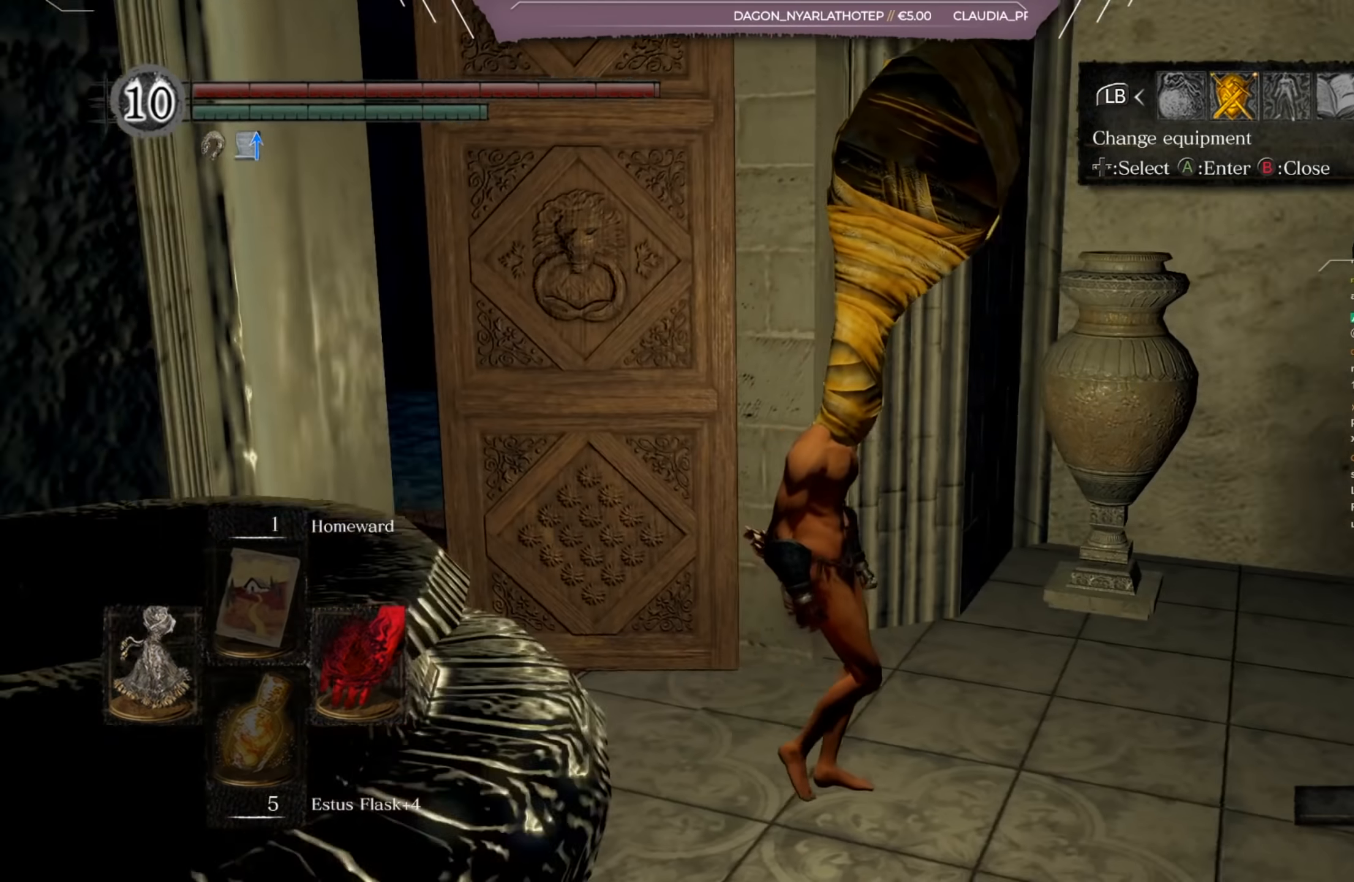
{"buttons": [], "left_stick": "up-right", "right_stick": "center", "events": [[233, "left_stick", "up-right"], [333, "right_stick", "center"]]}
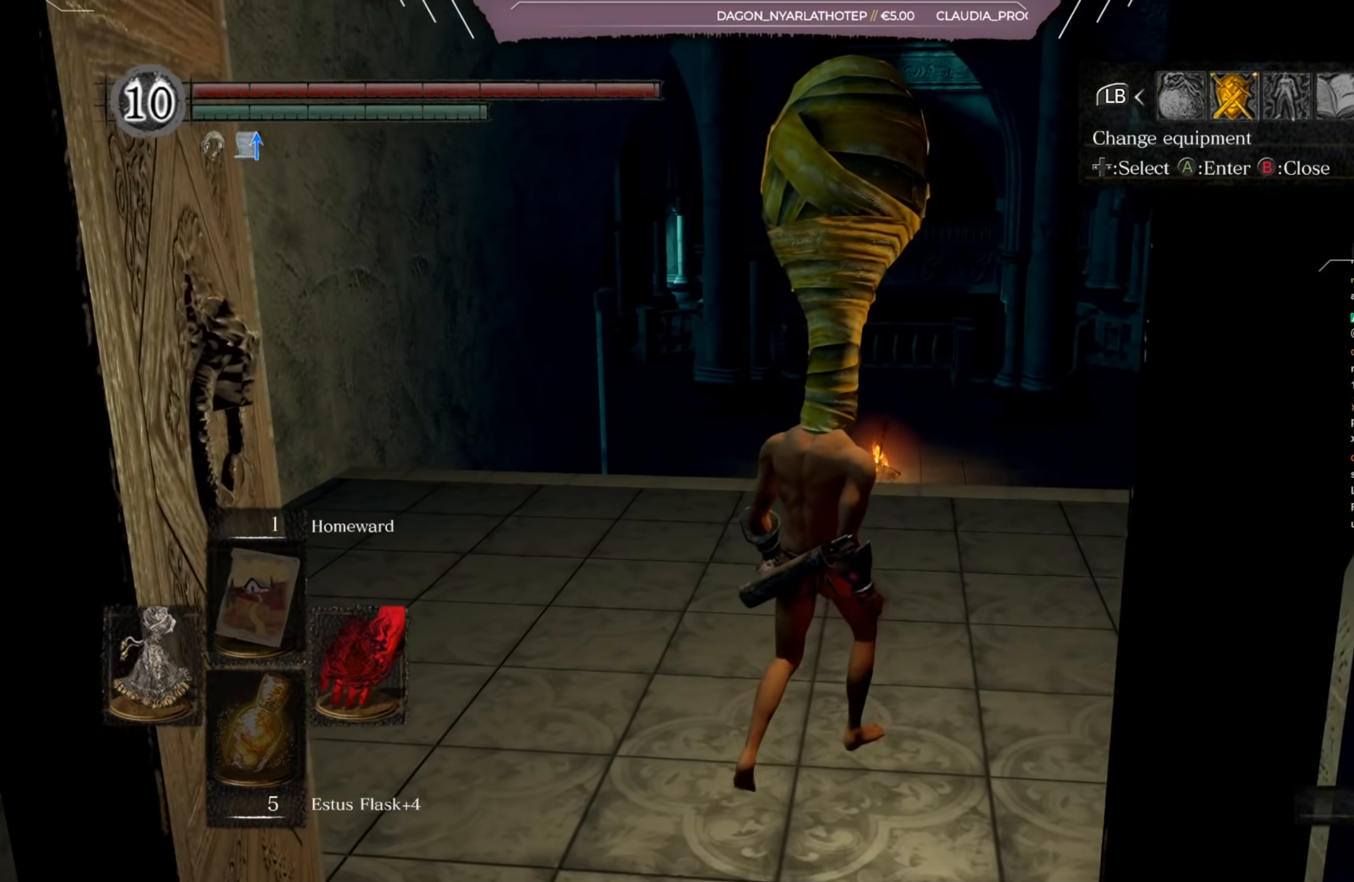
{"buttons": [], "left_stick": "up", "right_stick": "center", "events": [[84, "left_stick", "up"]]}
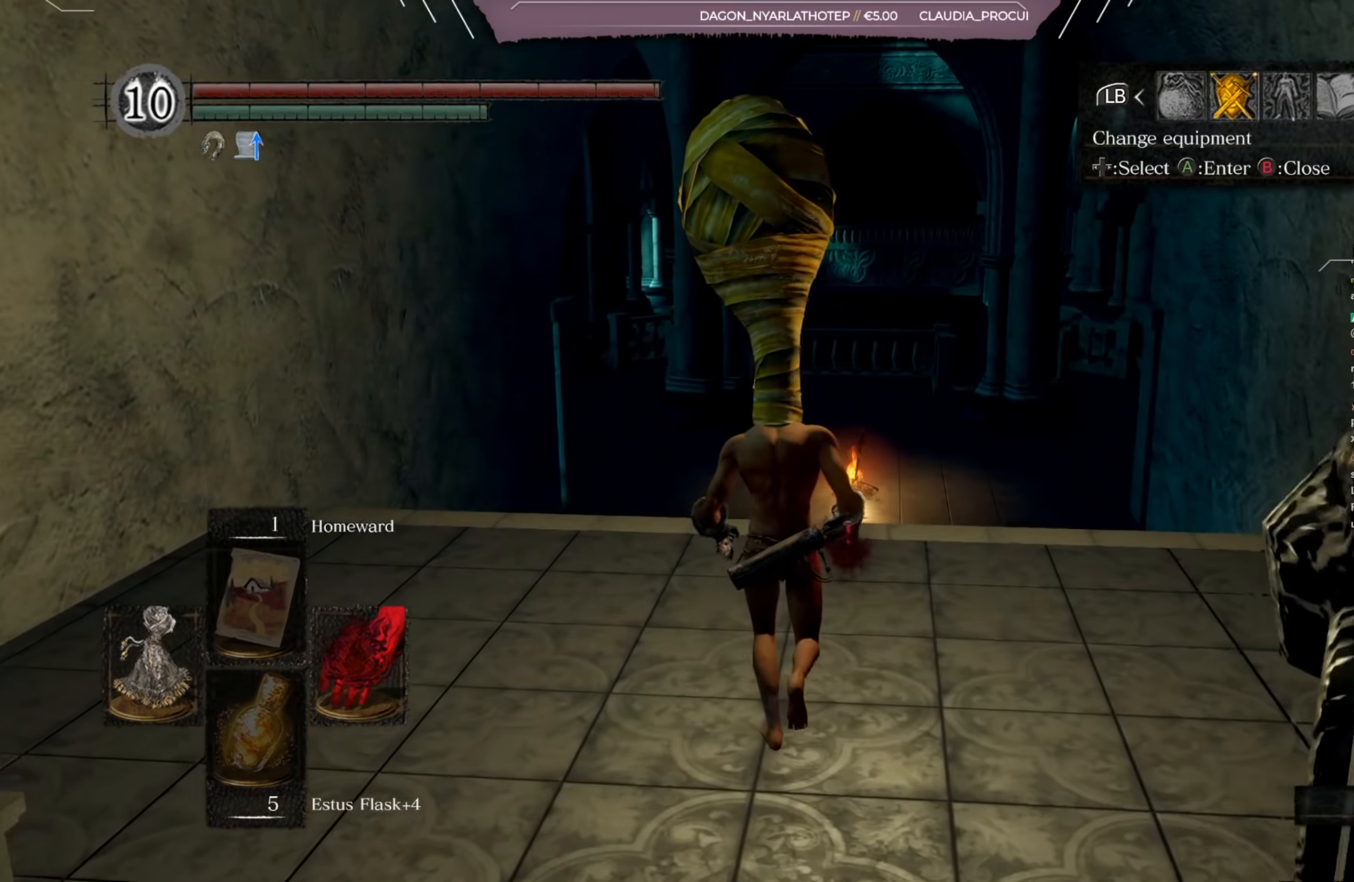
{"buttons": [], "left_stick": "up", "right_stick": "center", "events": []}
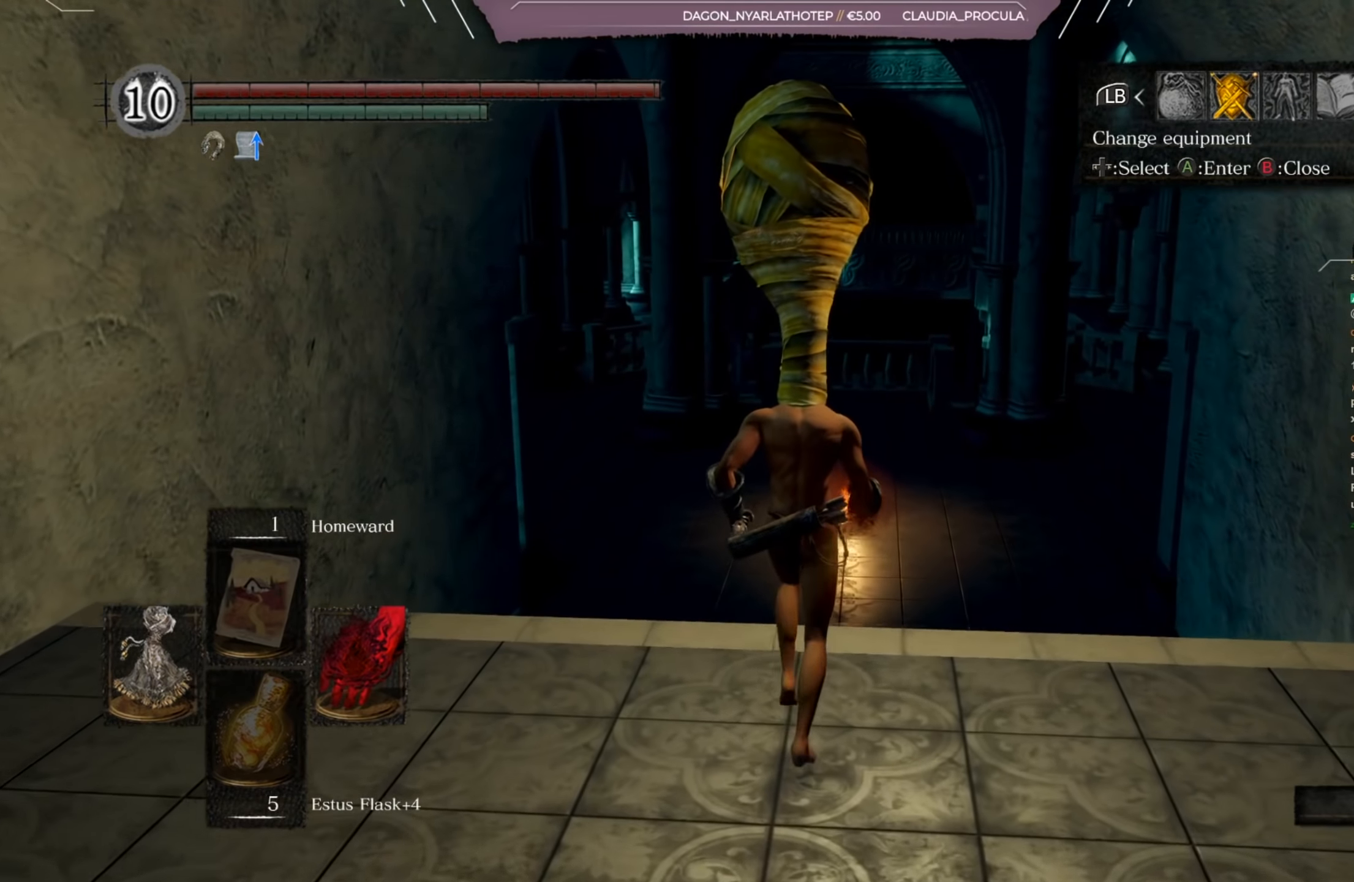
{"buttons": [], "left_stick": "up", "right_stick": "center", "events": []}
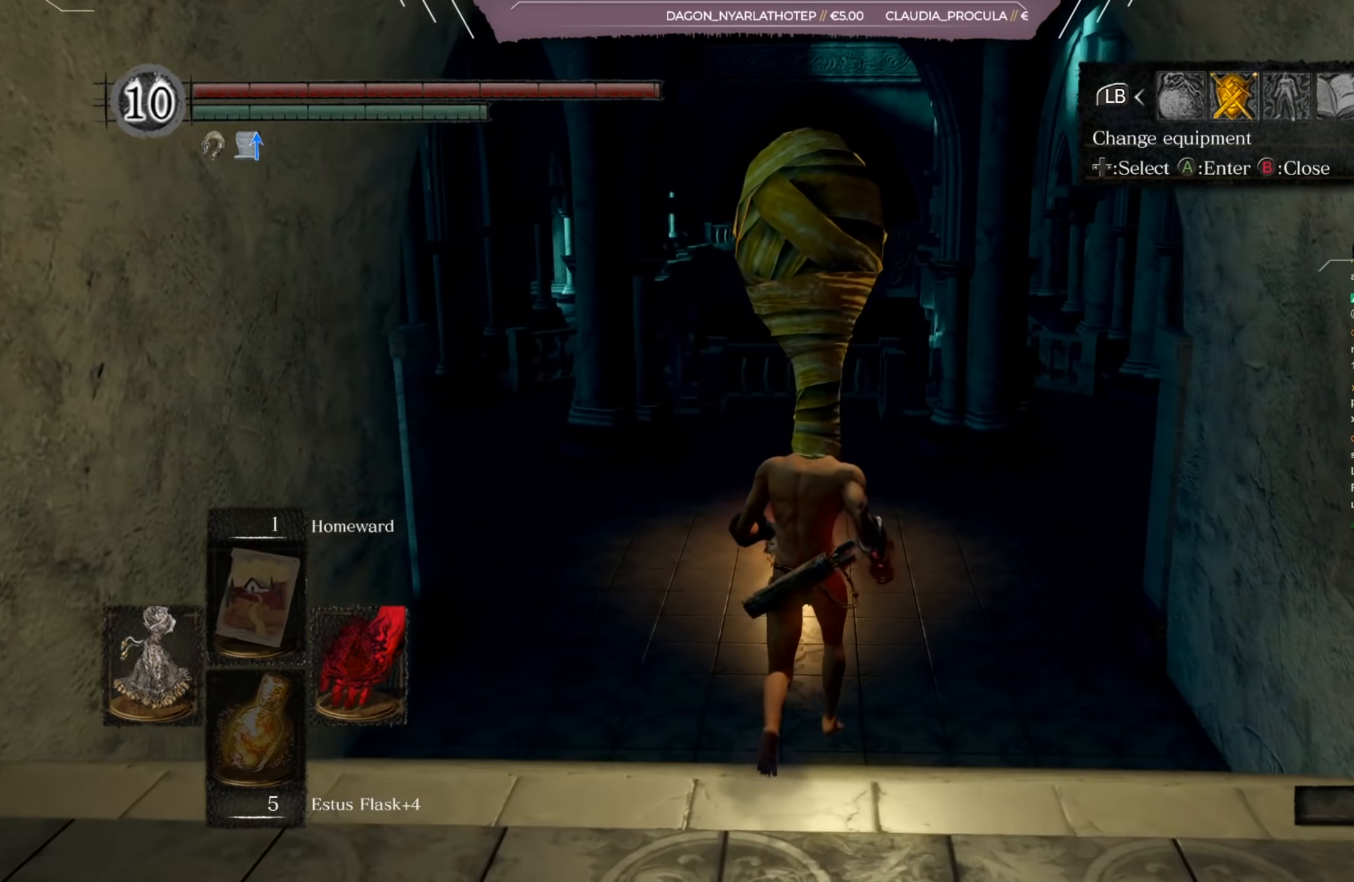
{"buttons": [], "left_stick": "up", "right_stick": "center", "events": []}
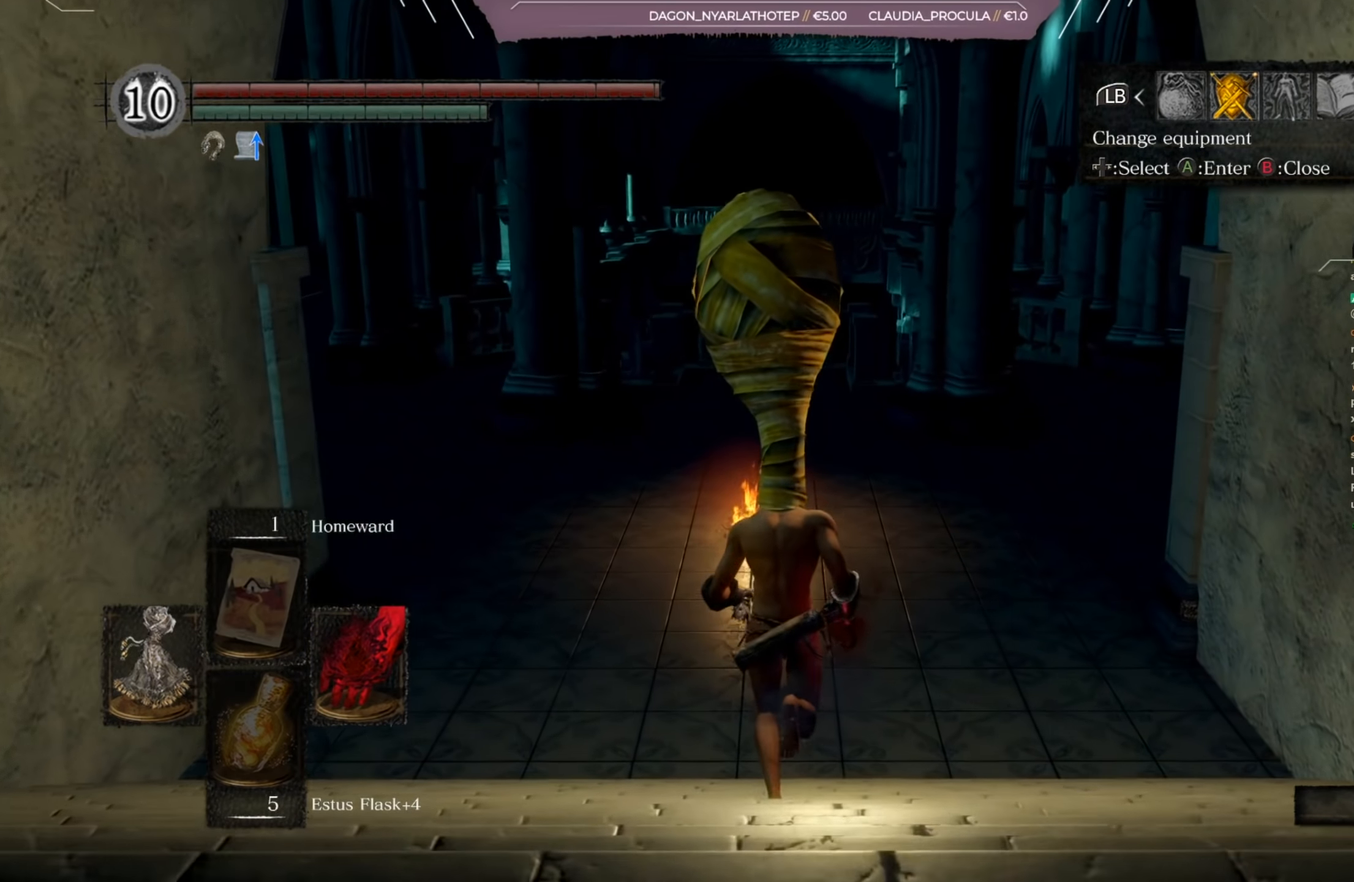
{"buttons": [], "left_stick": "up", "right_stick": "left", "events": [[367, "right_stick", "left"]]}
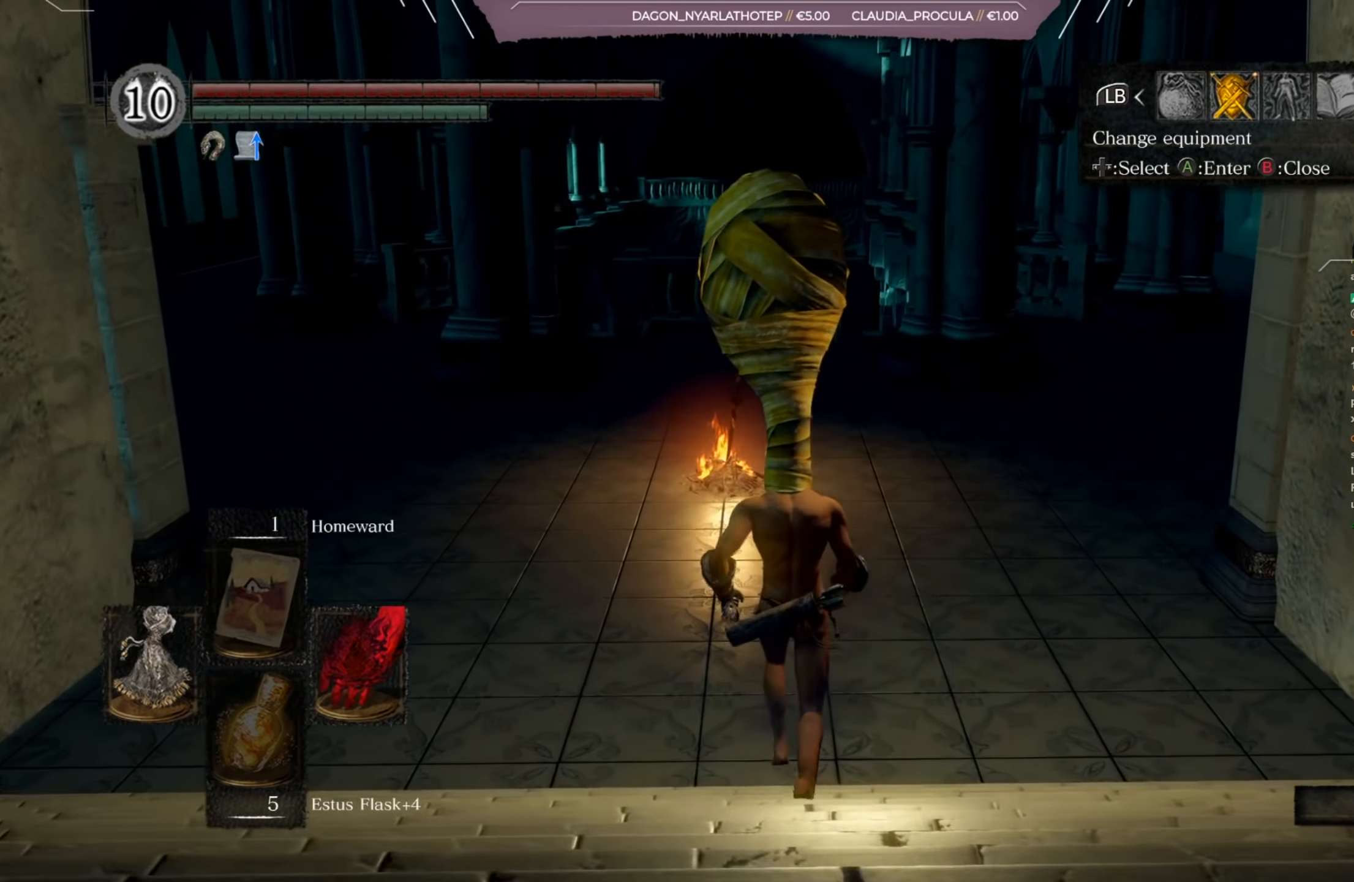
{"buttons": [], "left_stick": "up", "right_stick": "center", "events": [[200, "right_stick", "center"]]}
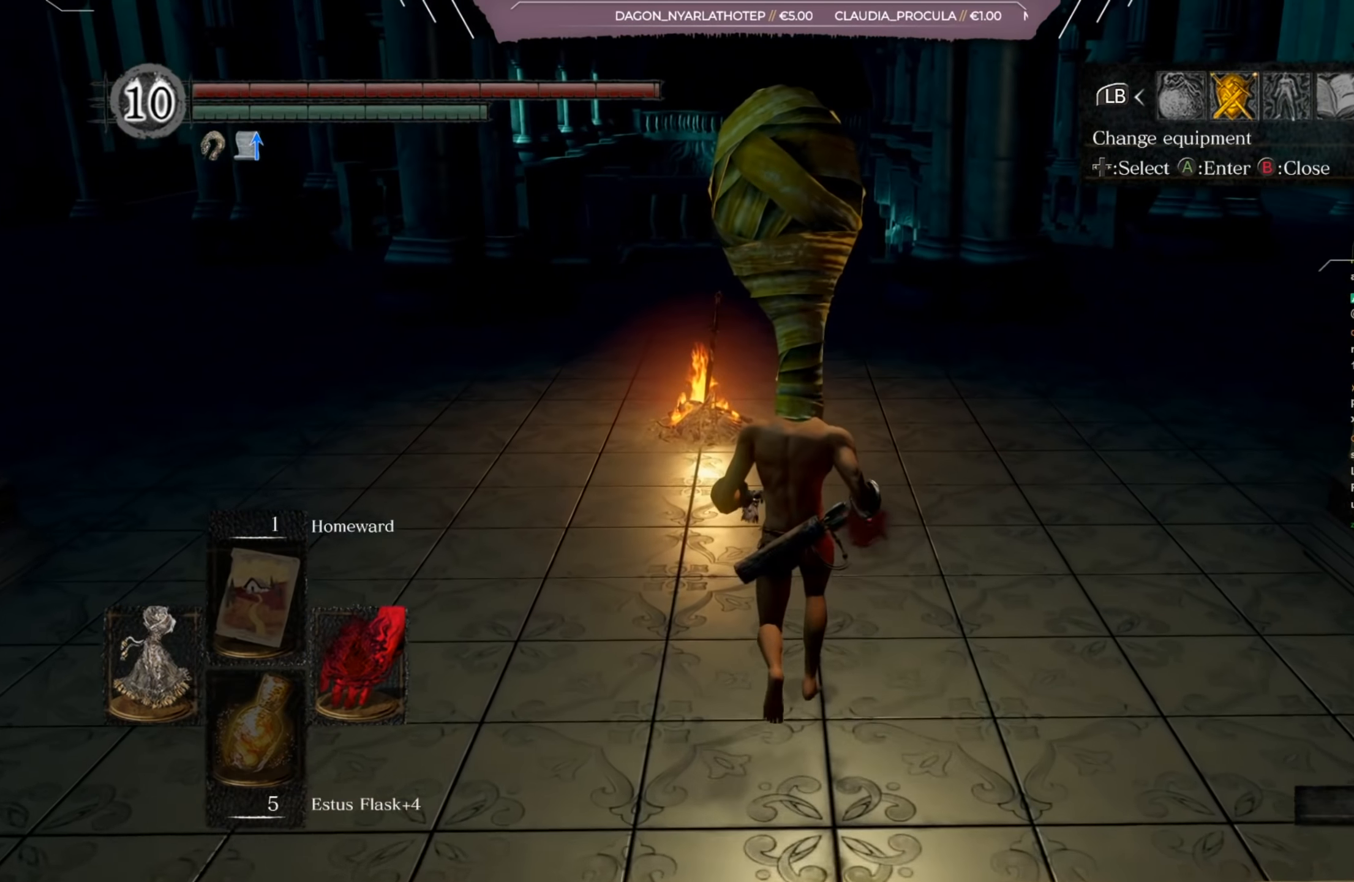
{"buttons": [], "left_stick": "up", "right_stick": "center", "events": []}
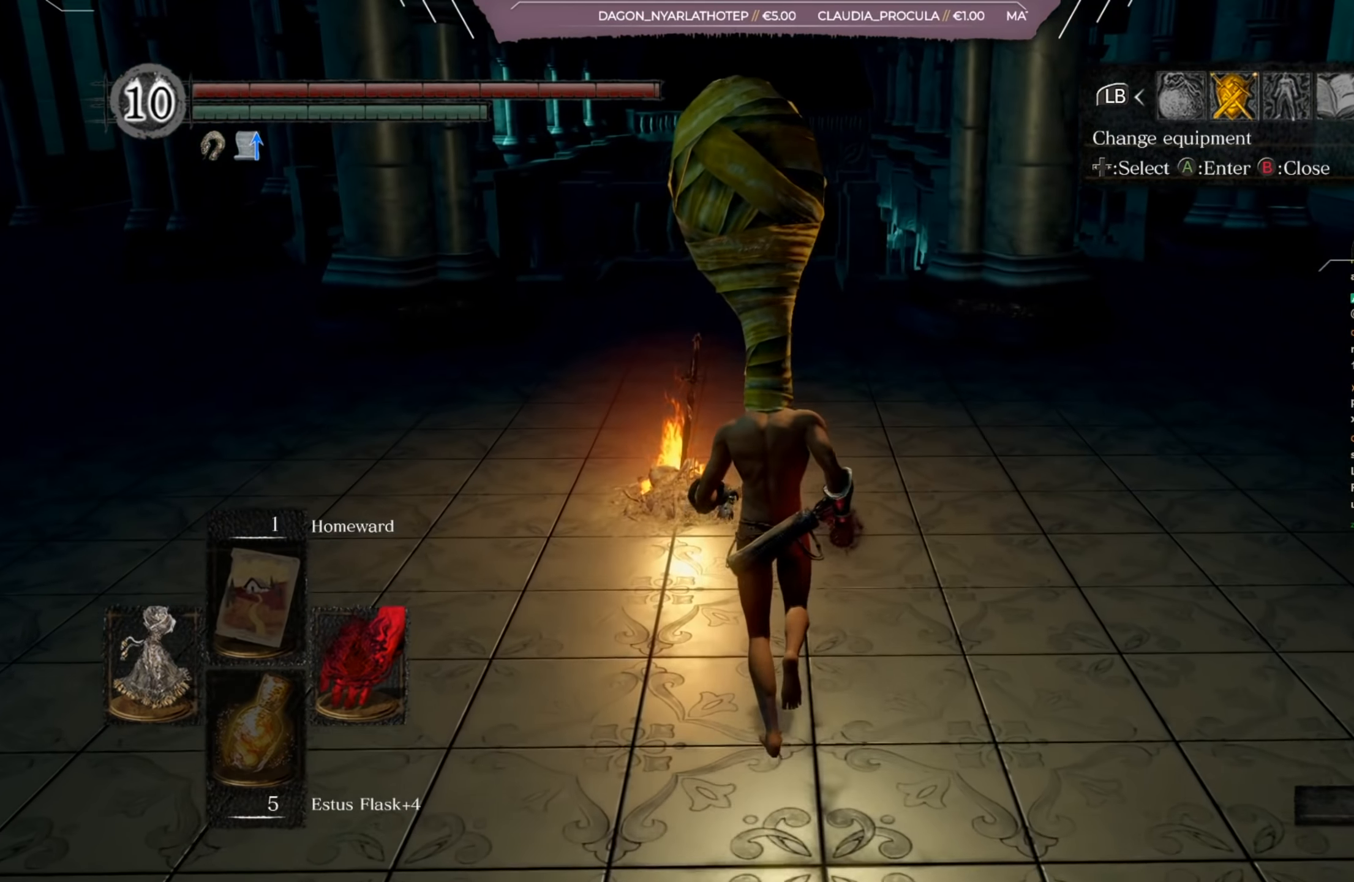
{"buttons": [], "left_stick": "center", "right_stick": "center", "events": [[433, "left_stick", "center"]]}
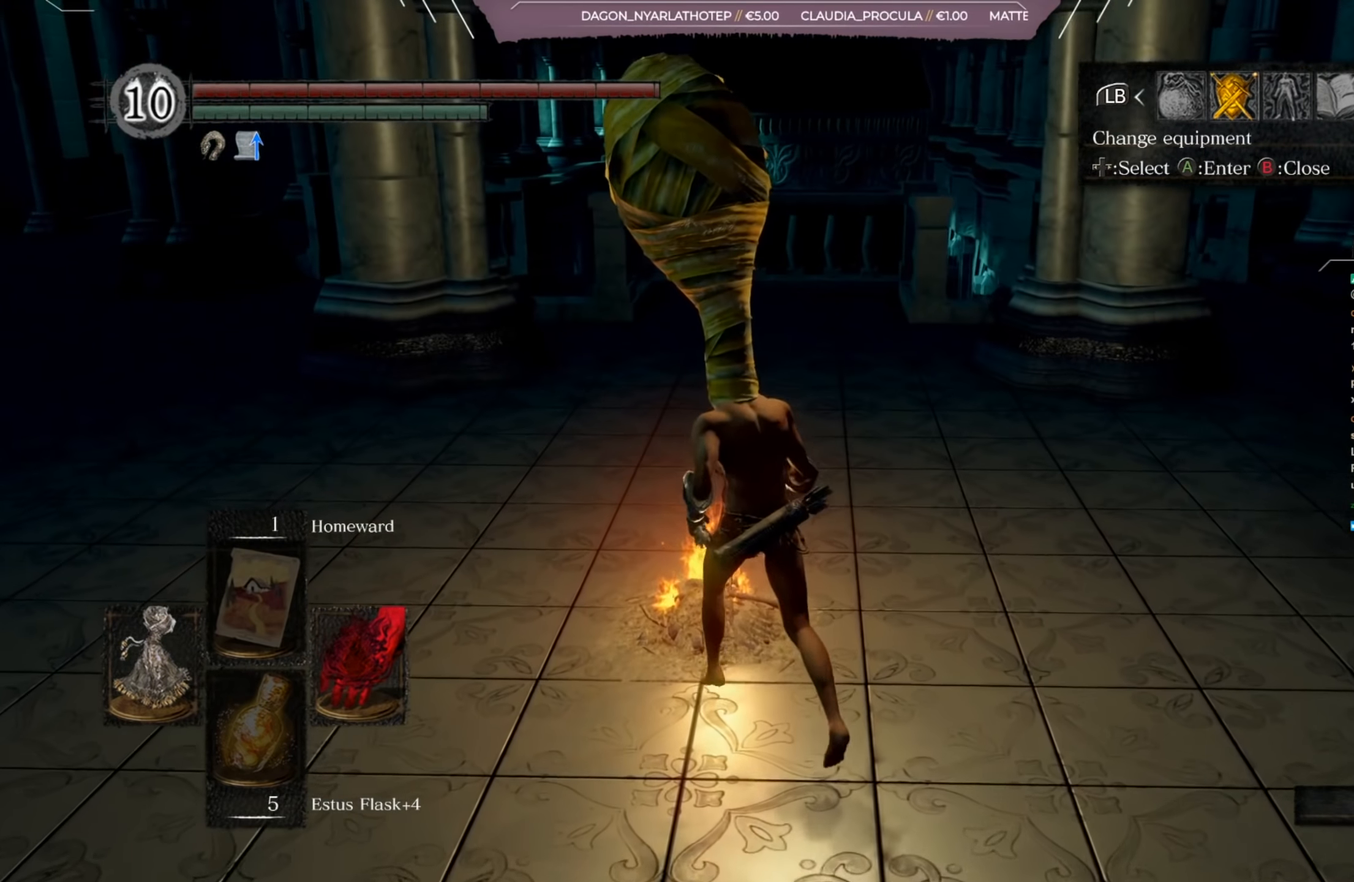
{"buttons": [], "left_stick": "center", "right_stick": "center", "events": [[367, "B", "down"], [467, "B", "up"]]}
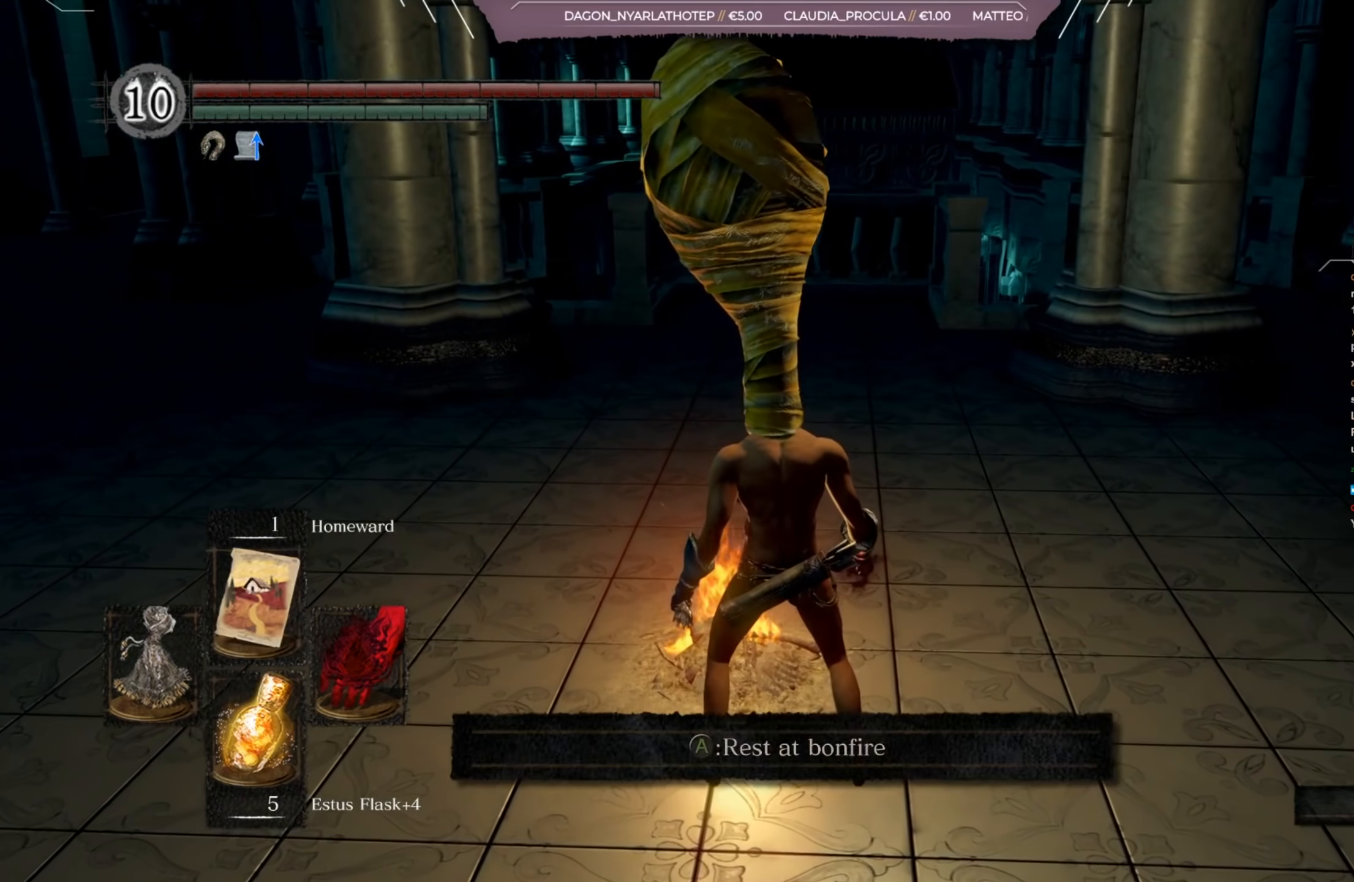
{"buttons": [], "left_stick": "center", "right_stick": "center", "events": []}
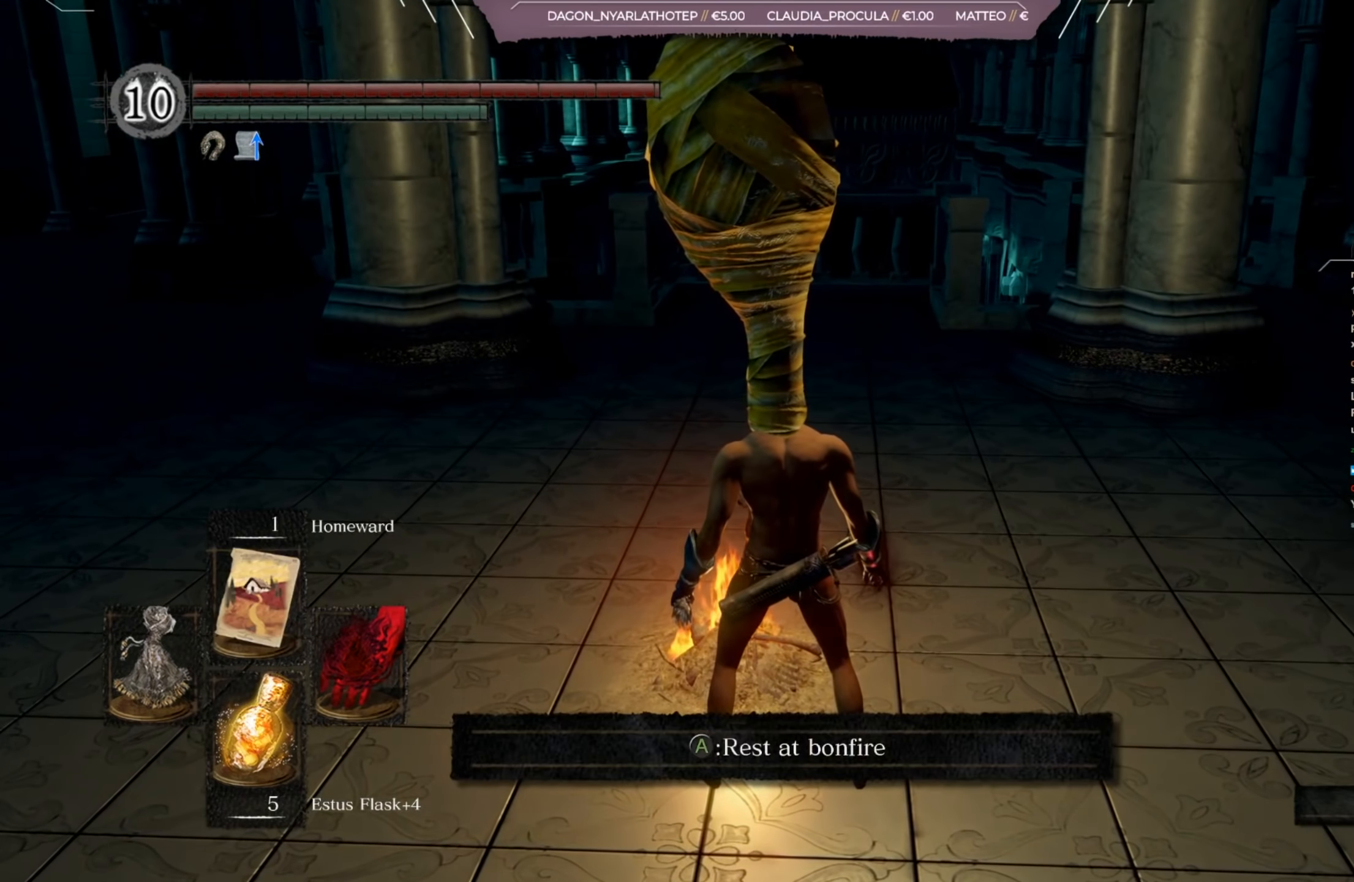
{"buttons": [], "left_stick": "center", "right_stick": "center", "events": []}
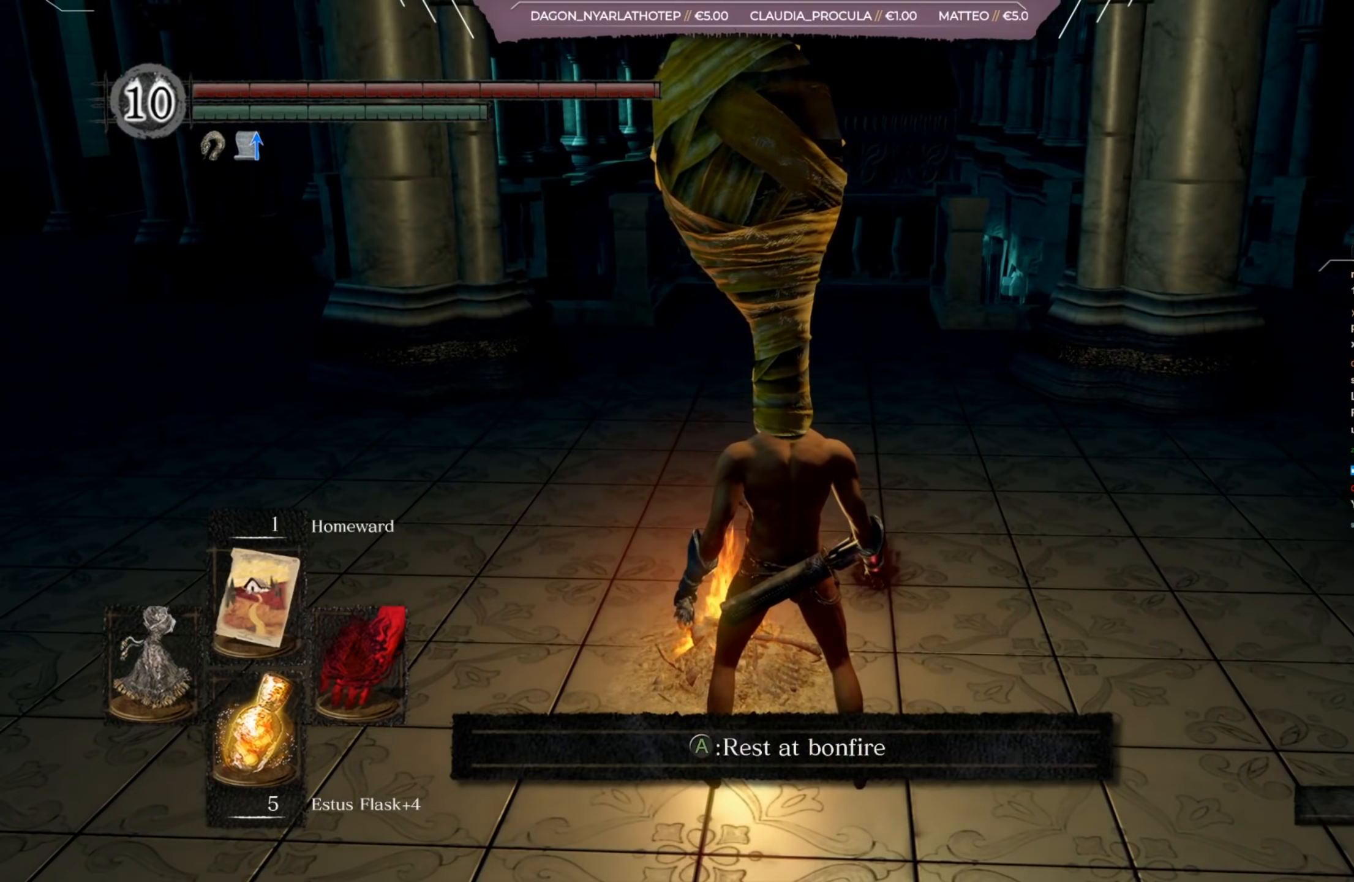
{"buttons": [], "left_stick": "up-right", "right_stick": "up-left", "events": [[200, "left_stick", "up-right"], [234, "right_stick", "up-left"]]}
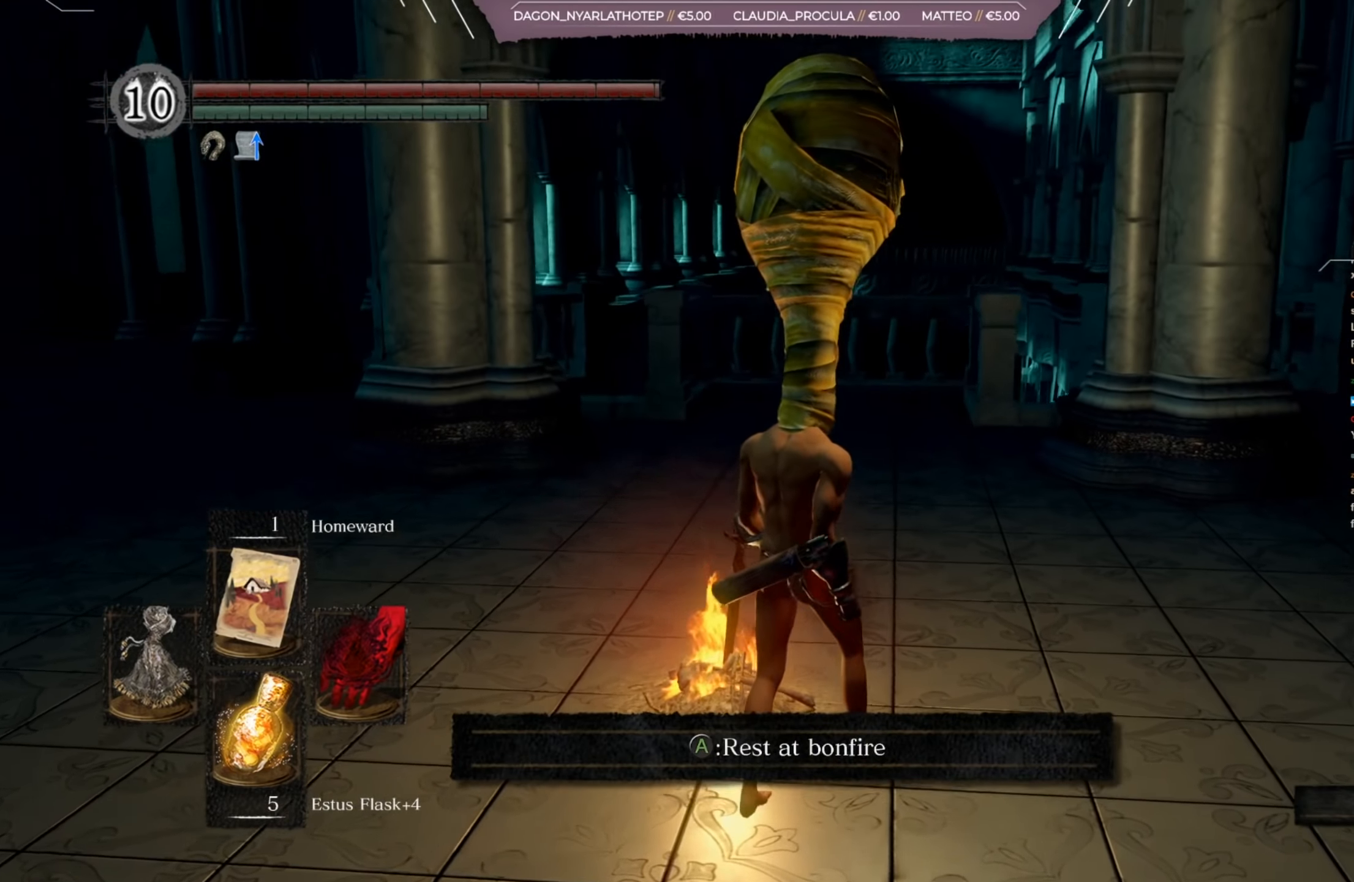
{"buttons": [], "left_stick": "up", "right_stick": "left", "events": [[400, "right_stick", "left"], [467, "left_stick", "up"]]}
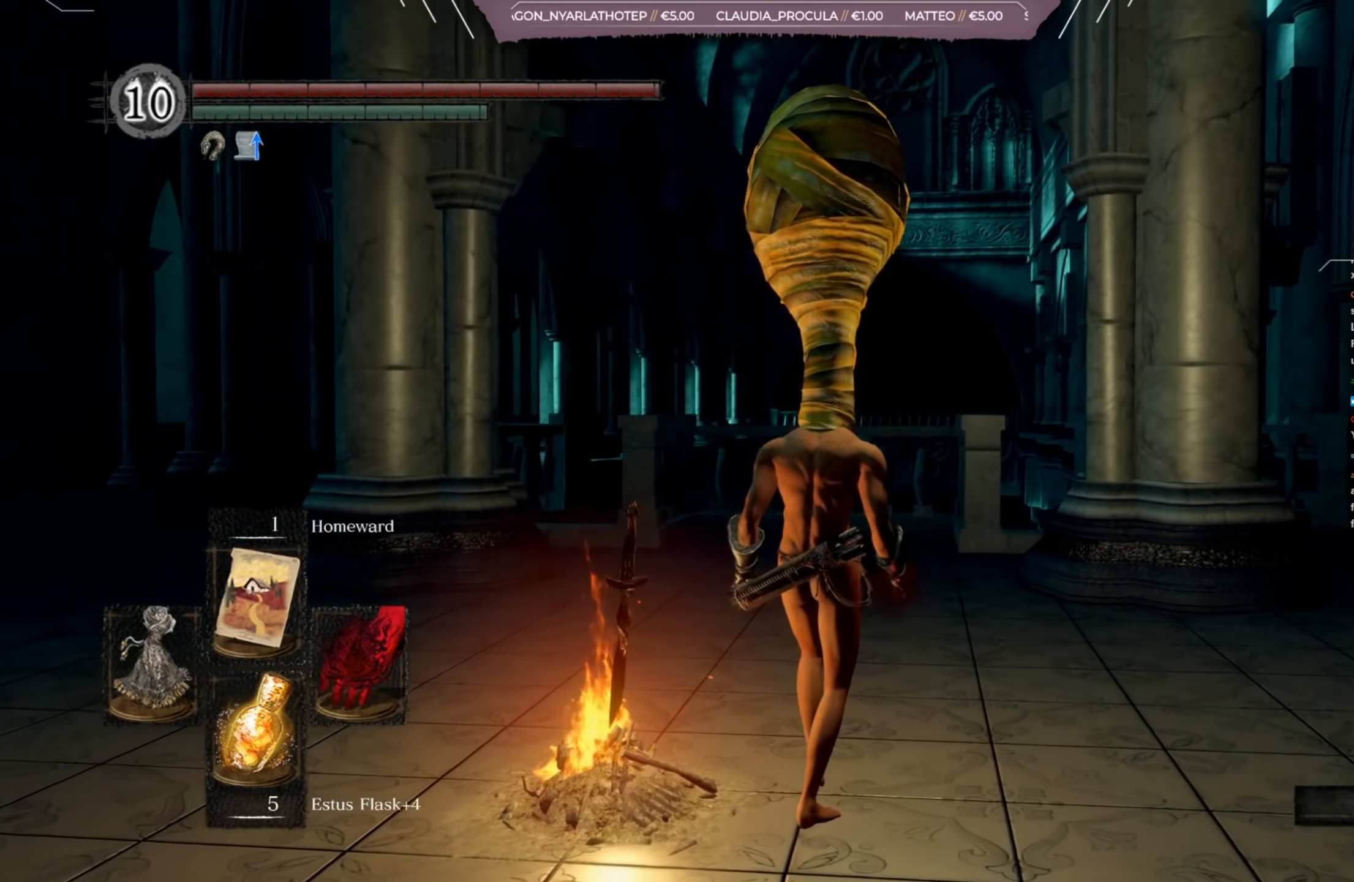
{"buttons": [], "left_stick": "up", "right_stick": "left", "events": []}
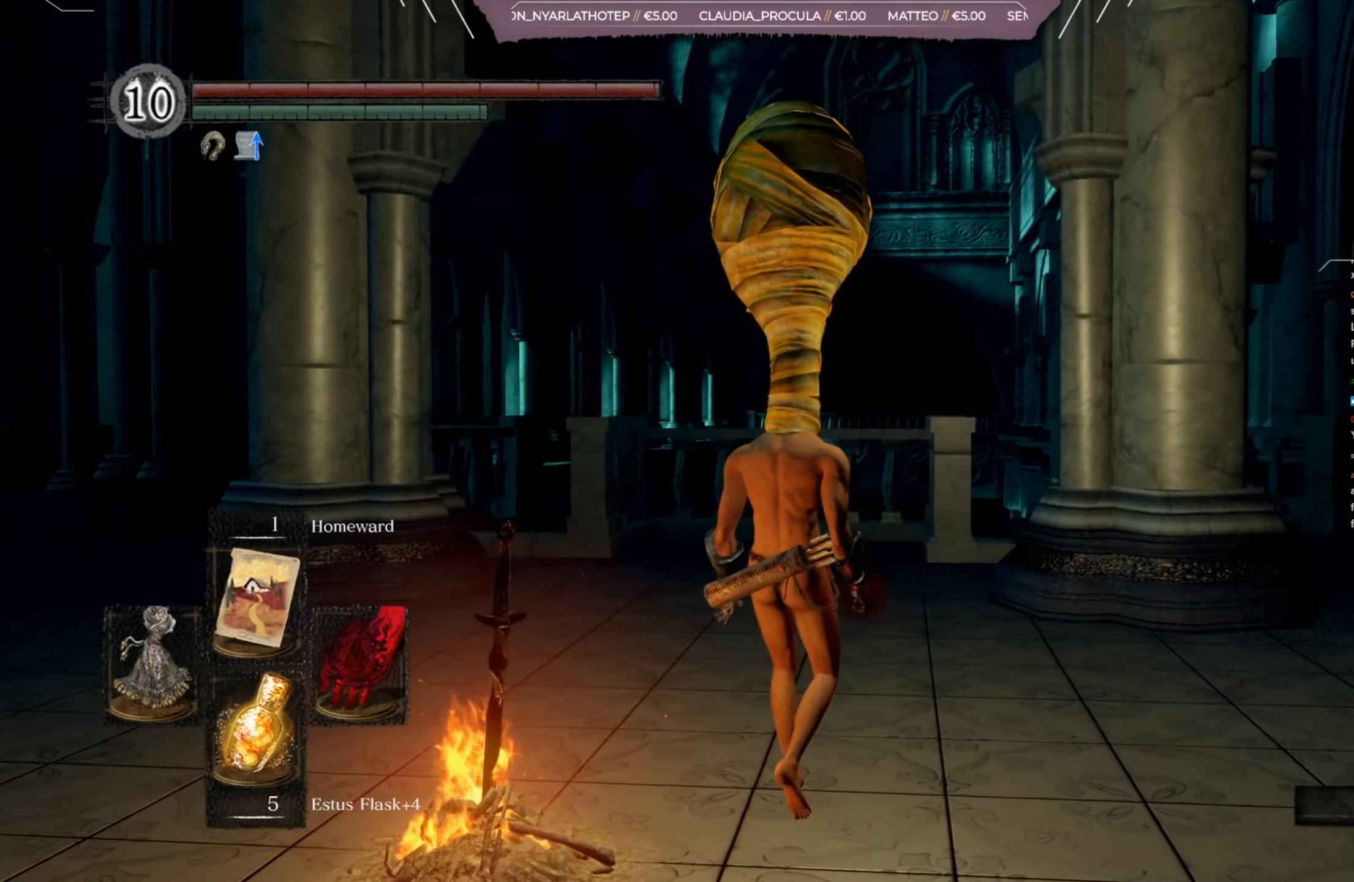
{"buttons": [], "left_stick": "up", "right_stick": "left", "events": []}
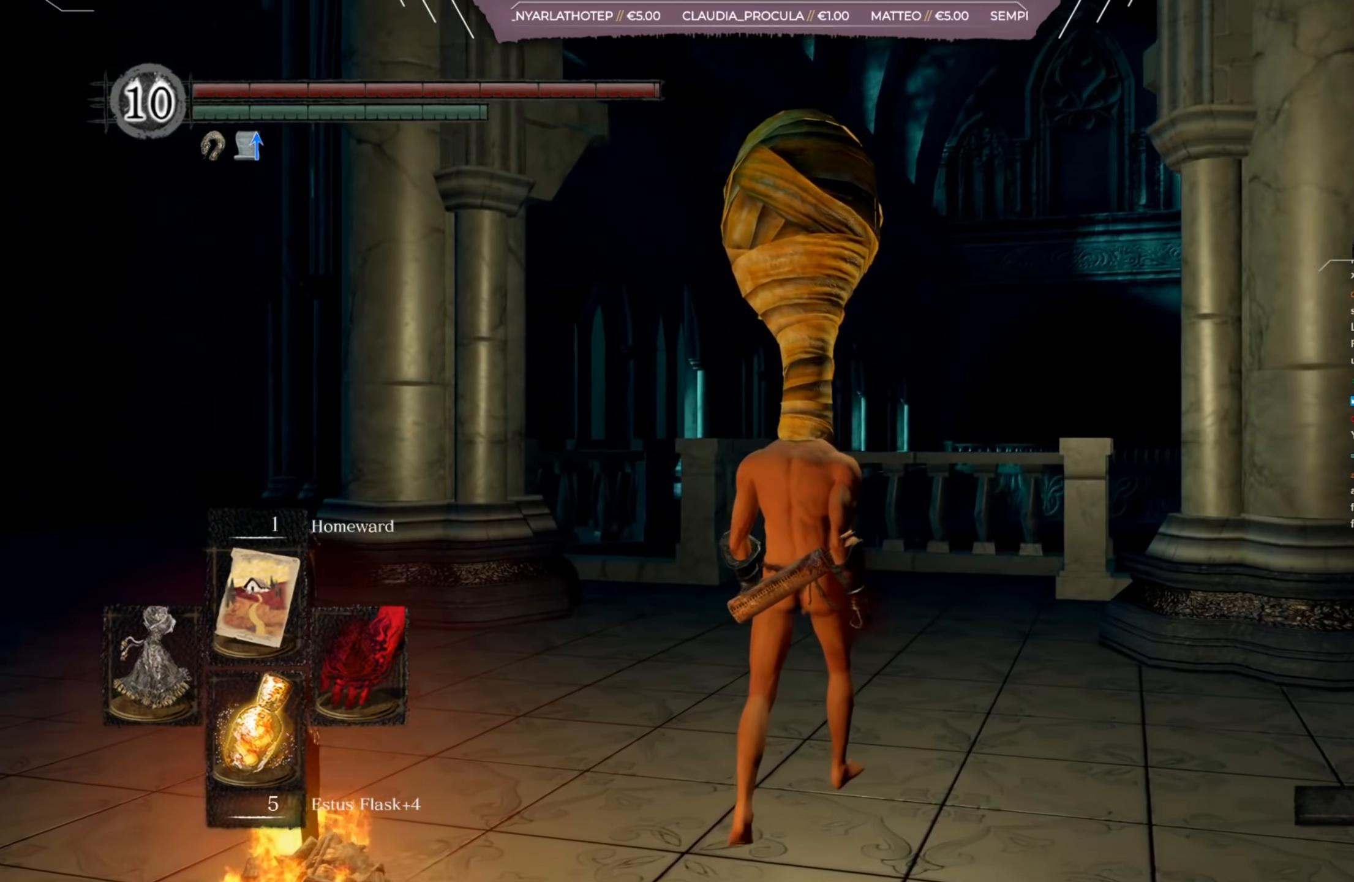
{"buttons": [], "left_stick": "up", "right_stick": "left", "events": []}
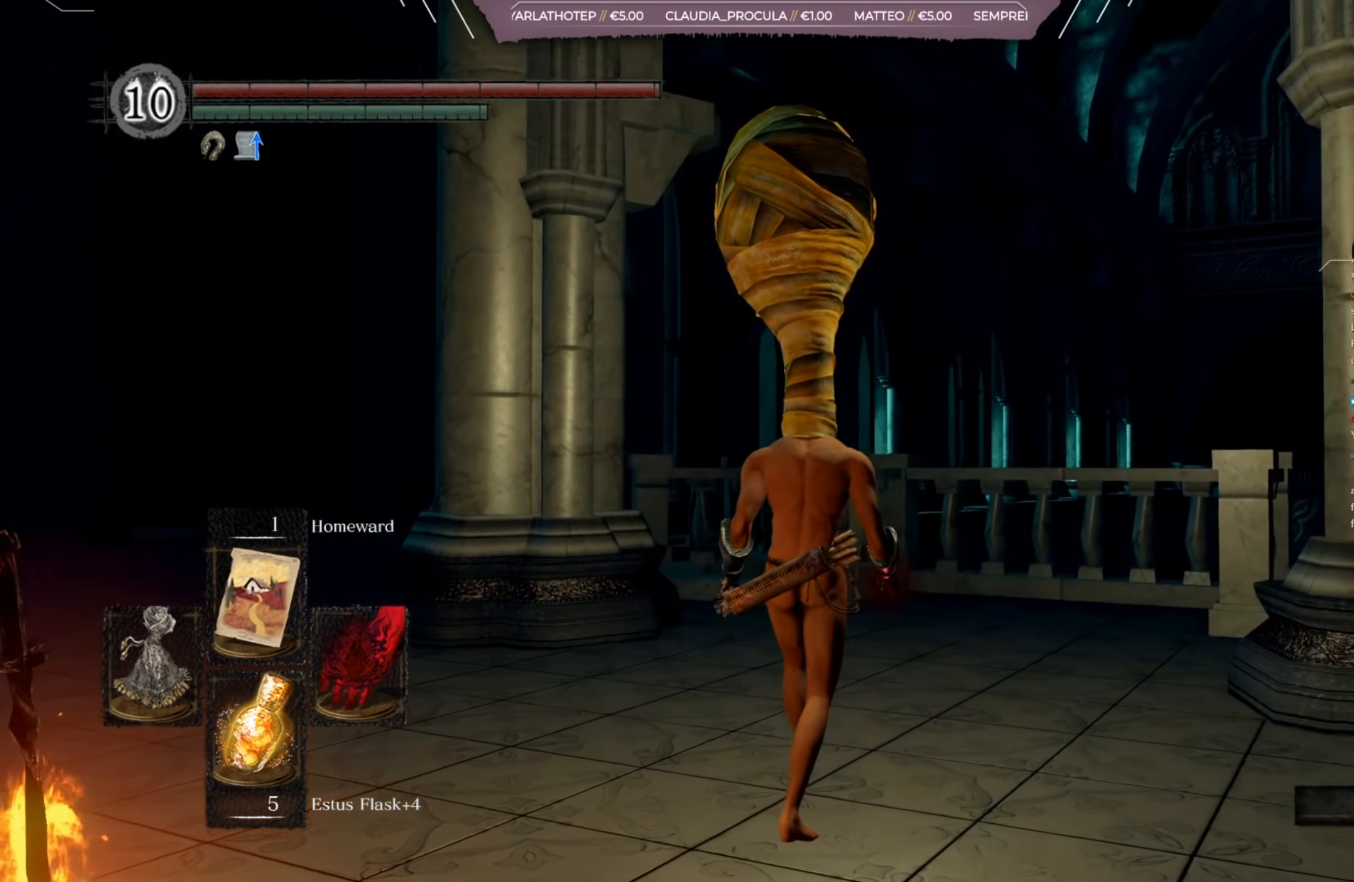
{"buttons": [], "left_stick": "up", "right_stick": "left", "events": []}
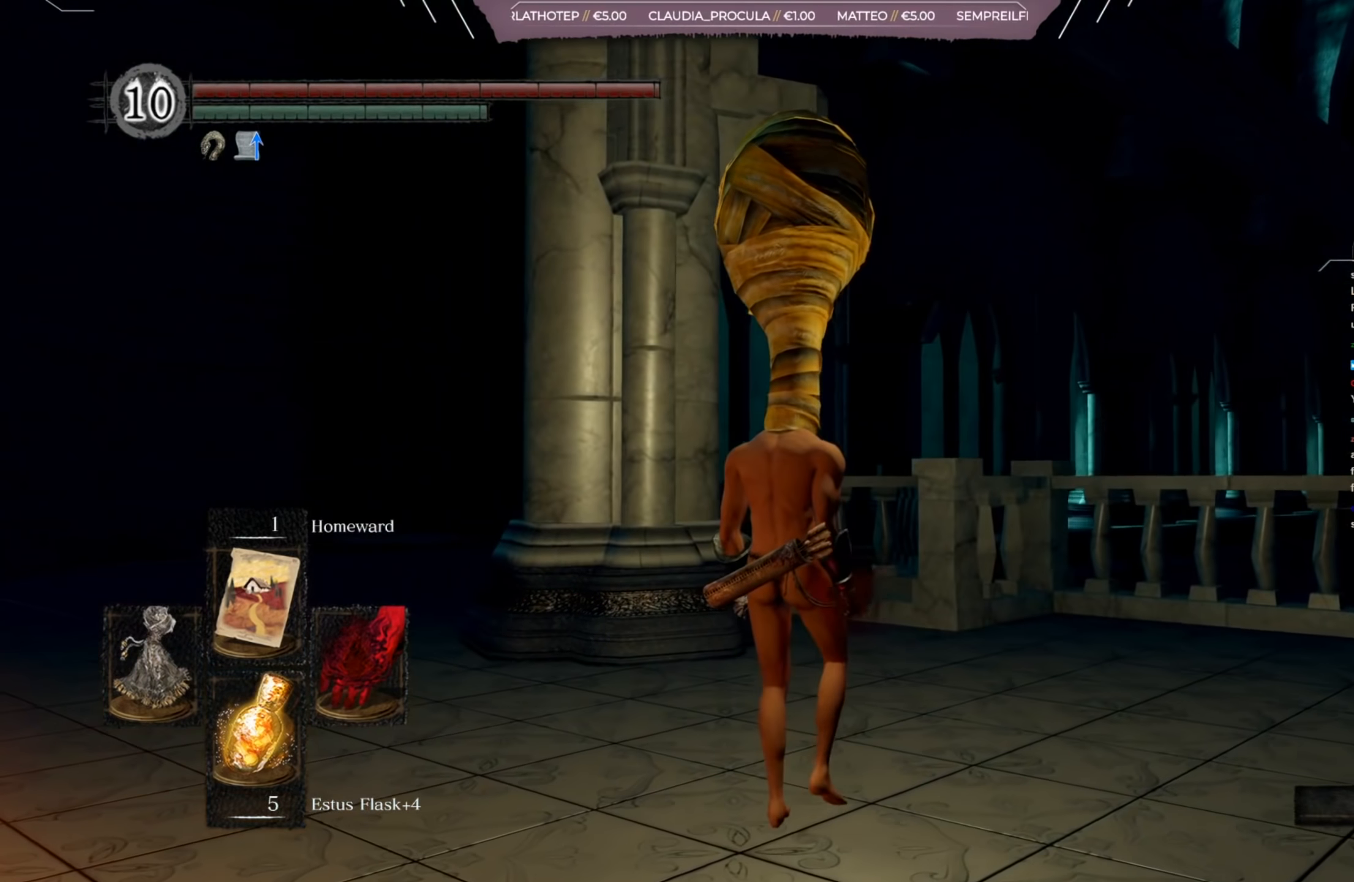
{"buttons": [], "left_stick": "up", "right_stick": "left", "events": []}
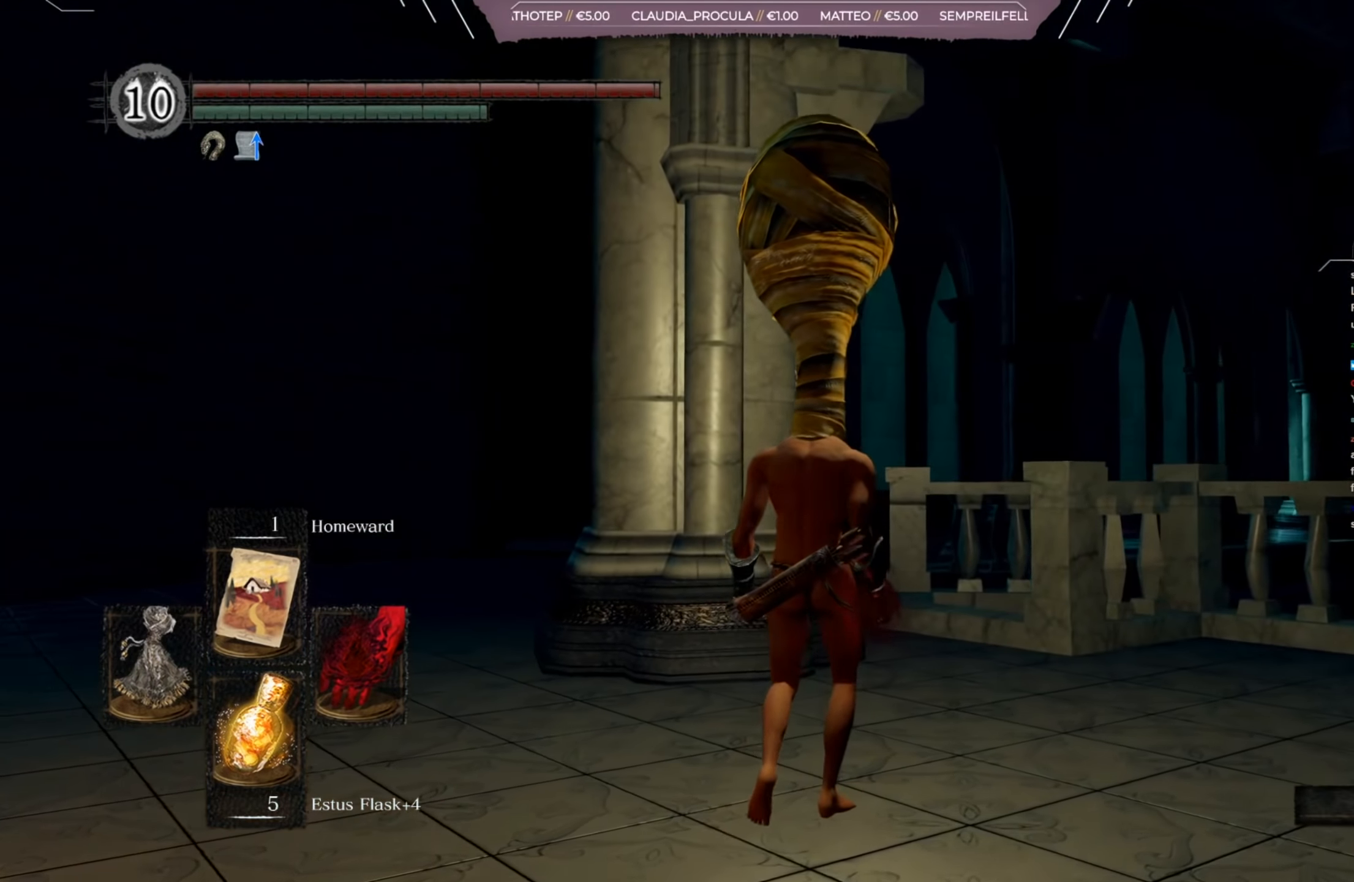
{"buttons": [], "left_stick": "up", "right_stick": "left", "events": []}
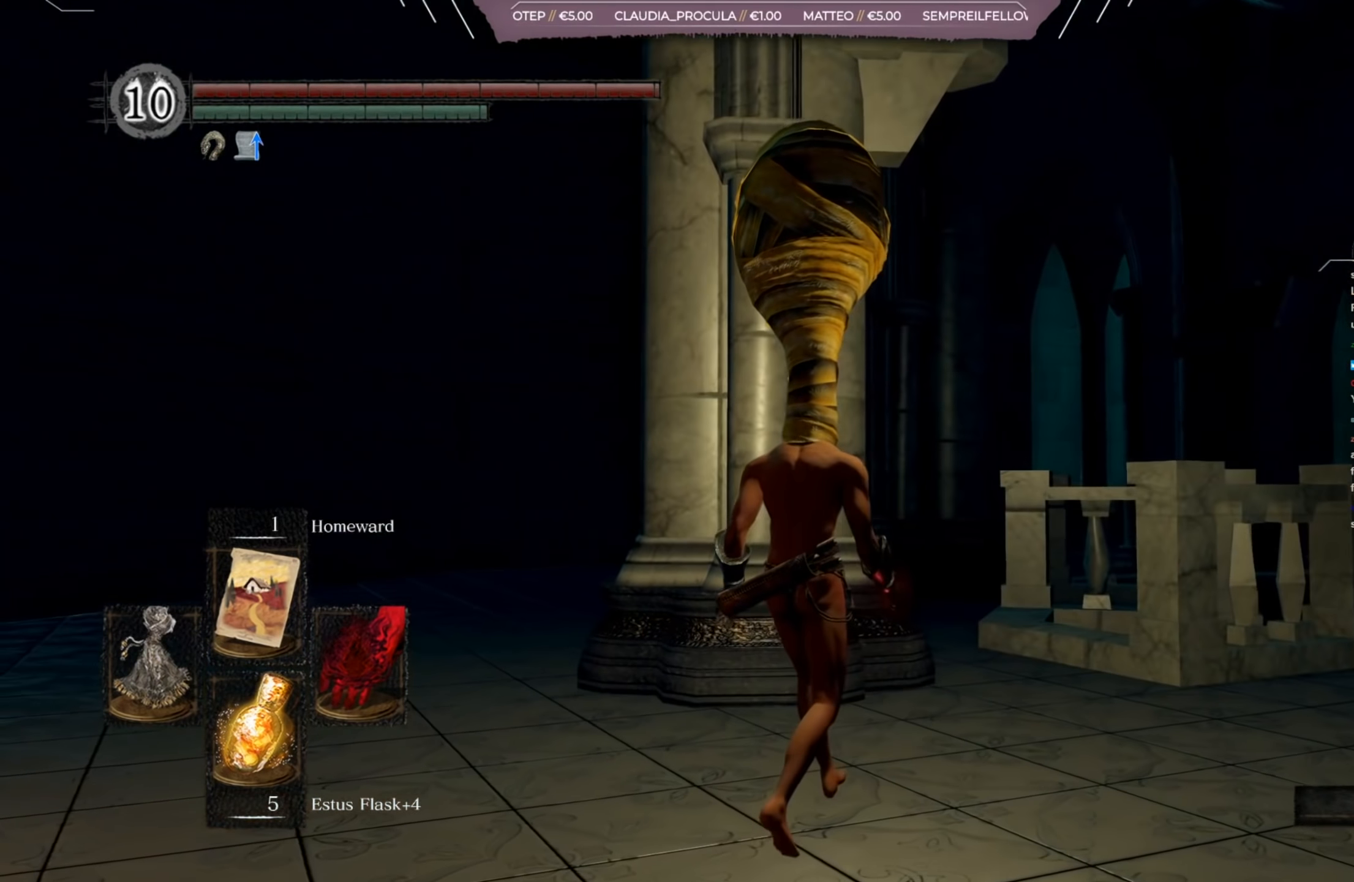
{"buttons": [], "left_stick": "up-right", "right_stick": "left", "events": [[234, "left_stick", "up-right"]]}
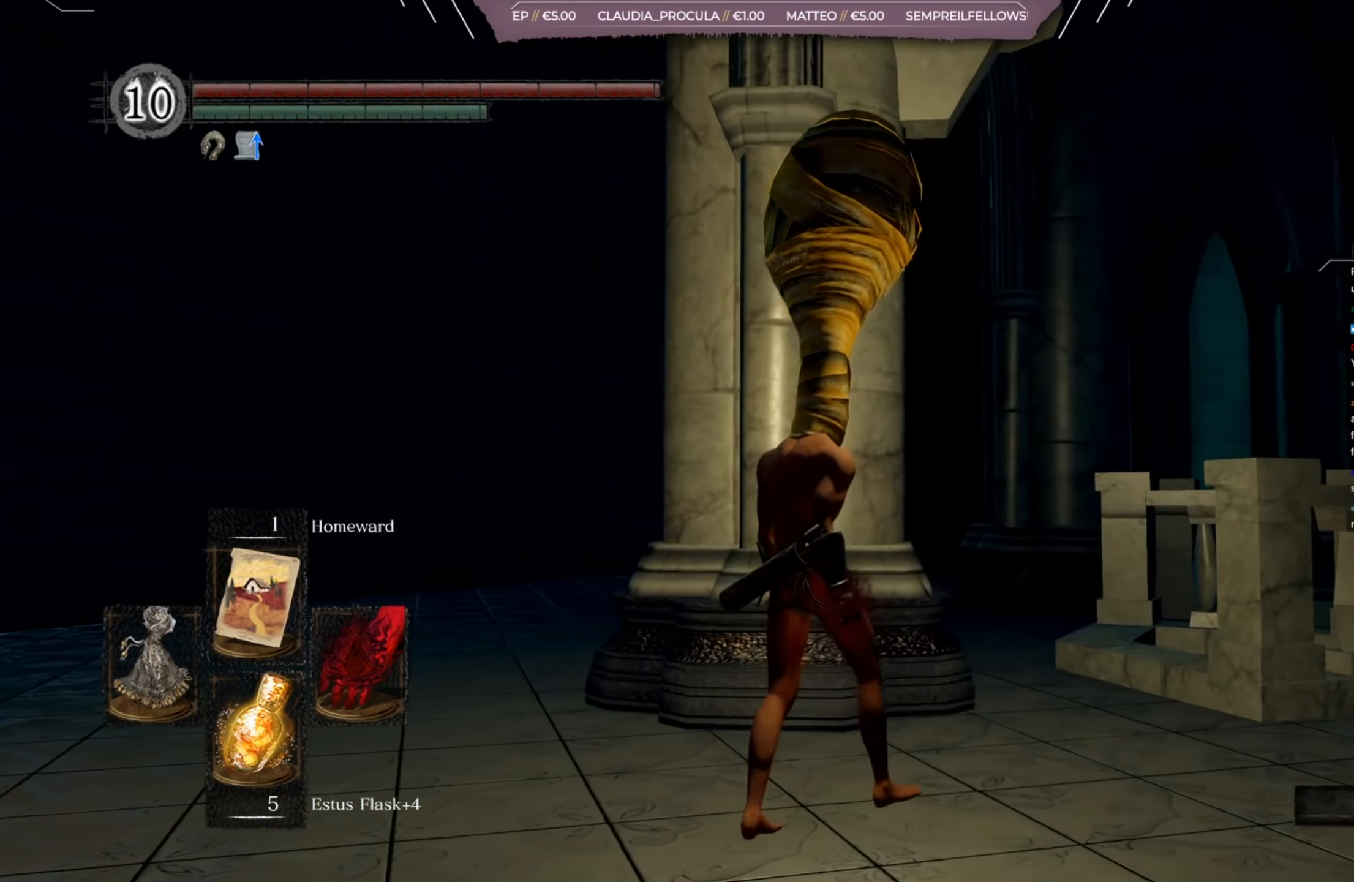
{"buttons": [], "left_stick": "up-right", "right_stick": "left", "events": []}
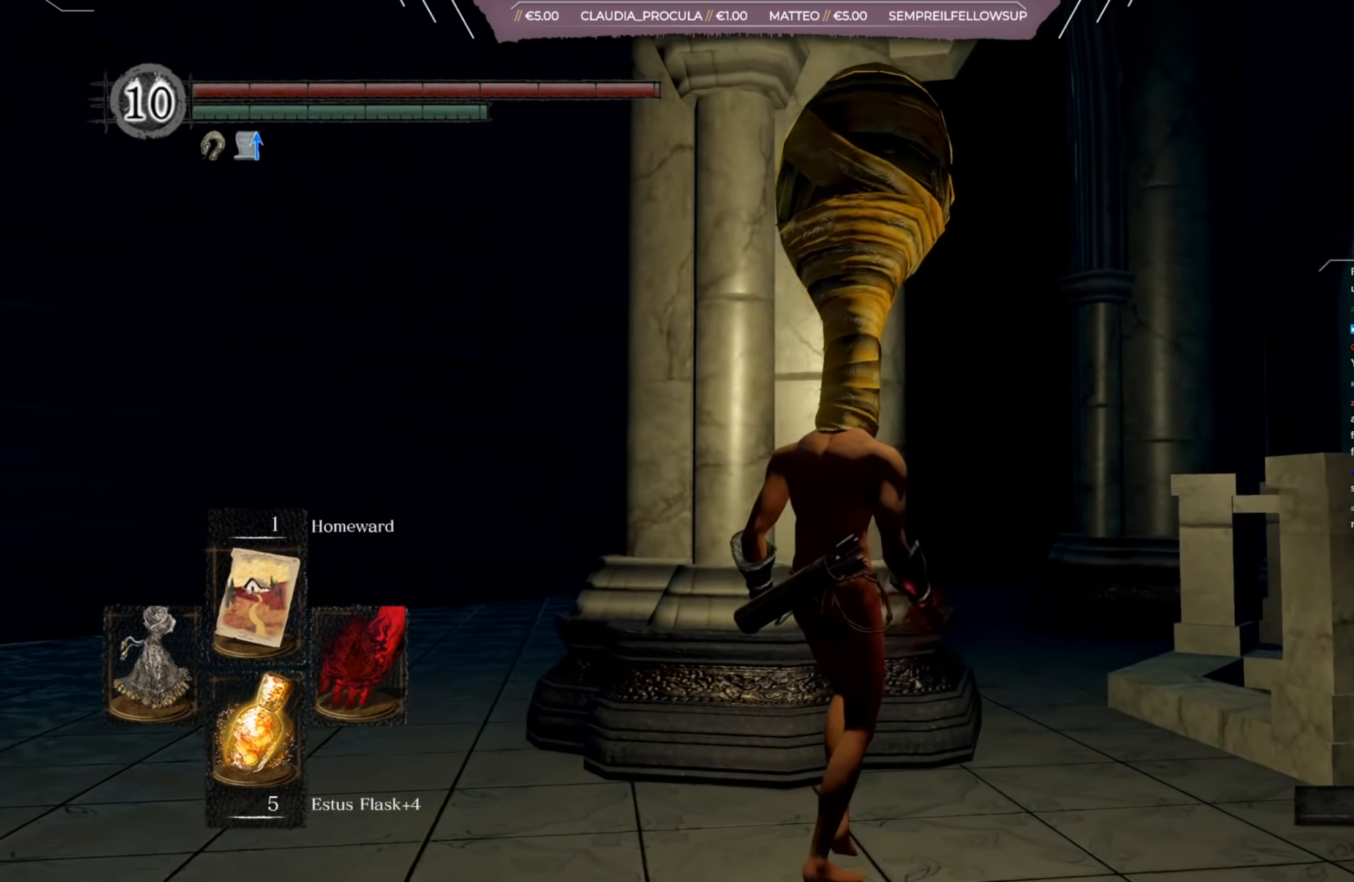
{"buttons": [], "left_stick": "up-right", "right_stick": "left", "events": []}
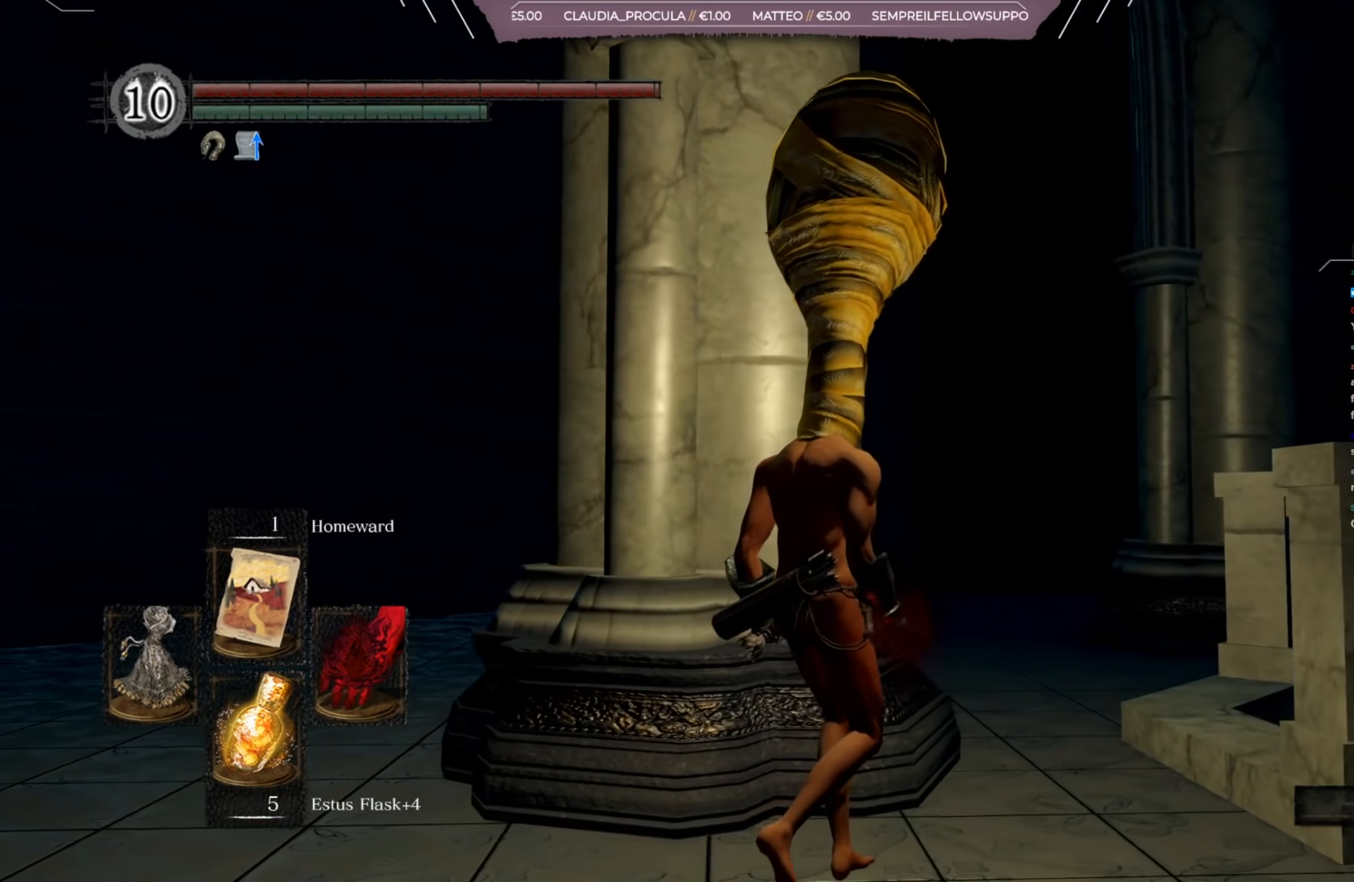
{"buttons": [], "left_stick": "up-right", "right_stick": "left", "events": []}
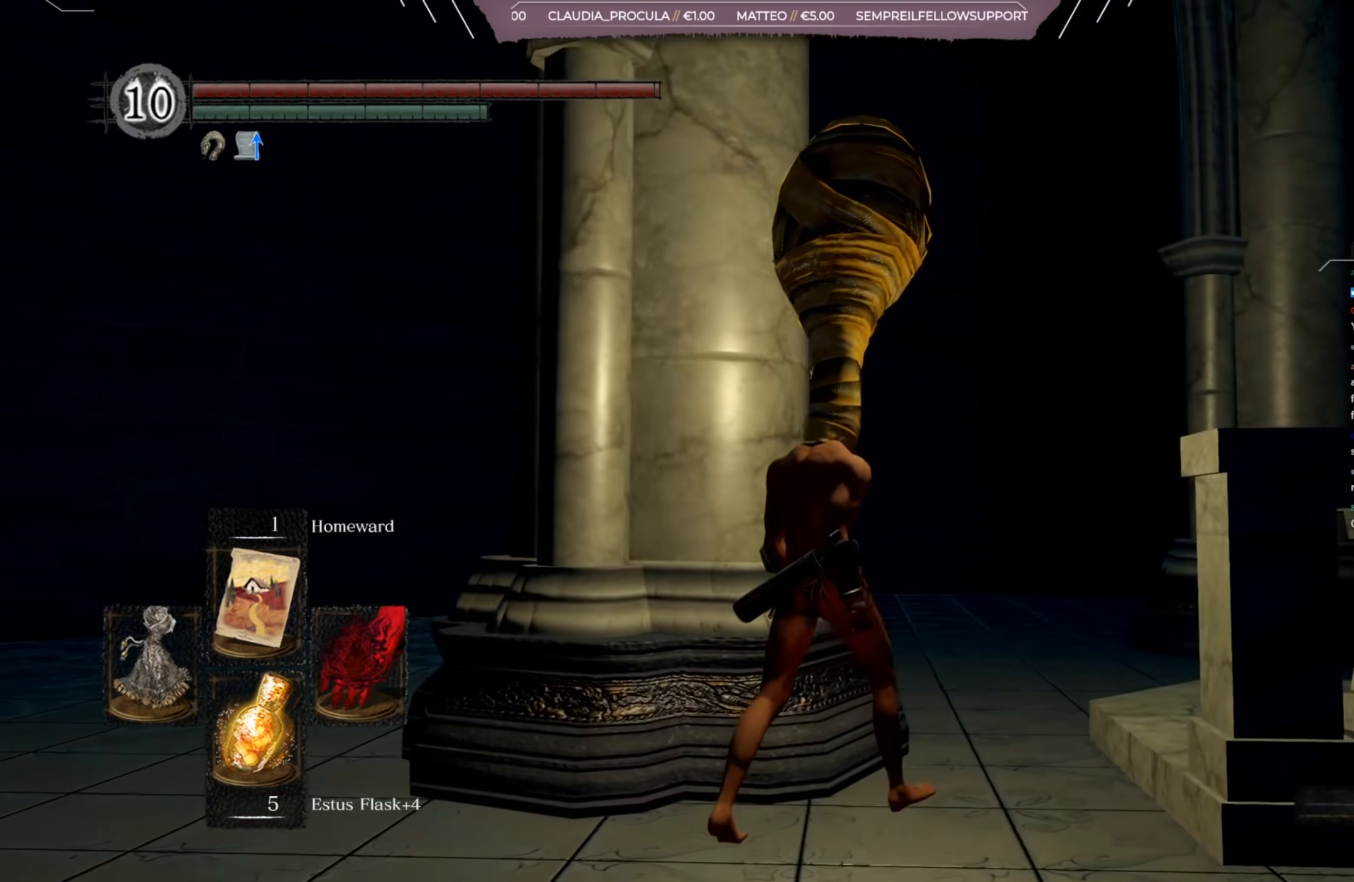
{"buttons": [], "left_stick": "up-right", "right_stick": "left", "events": []}
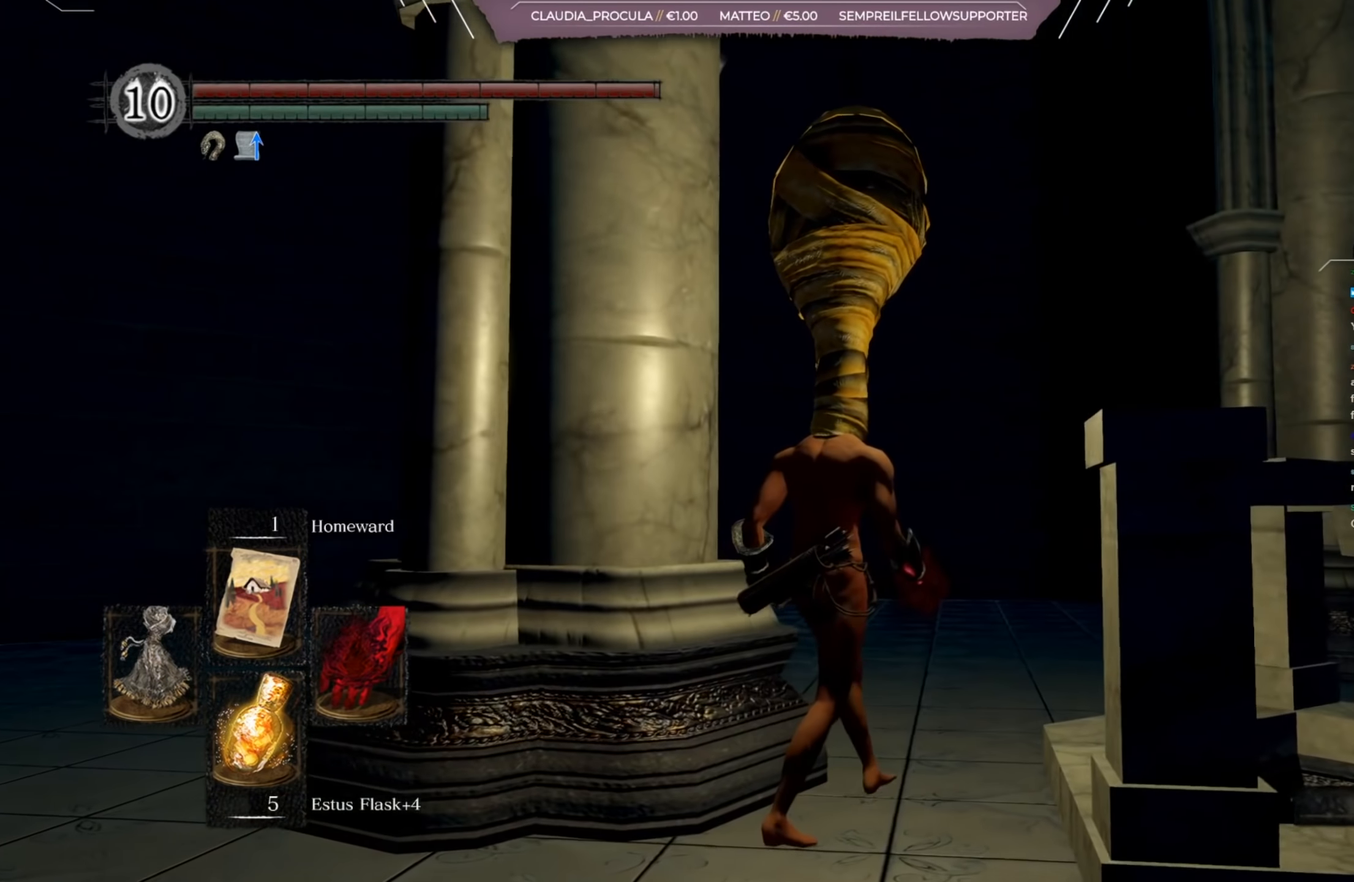
{"buttons": [], "left_stick": "up-right", "right_stick": "left", "events": []}